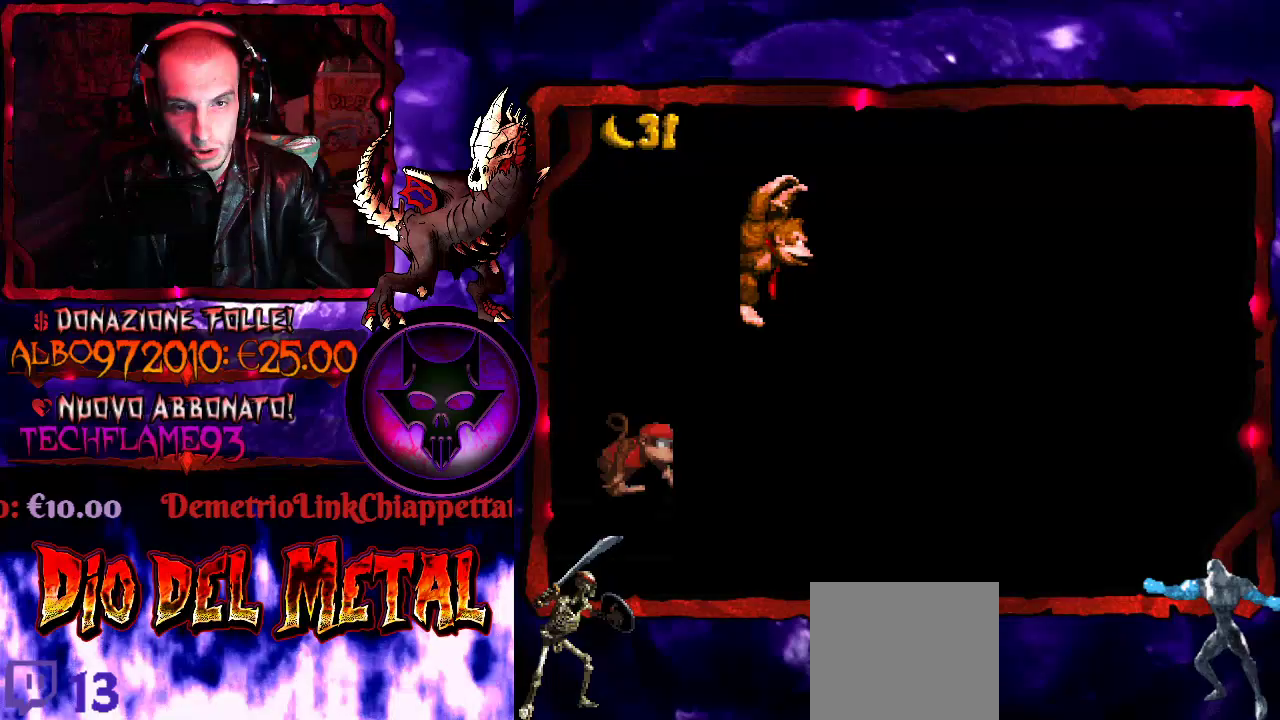
Gameplay with a controller (Xbox layout); each line is a JSON object with the inputs held at the frame after it. "events" lists button and stick changes between this image and that frame as [ms after this image, input, new state], when the widget could be followed in between. Not read: L3 R3 left_stick right_stick.
{"buttons": ["Y"], "events": [[300, "B", "up"], [433, "DPAD_RIGHT", "up"]]}
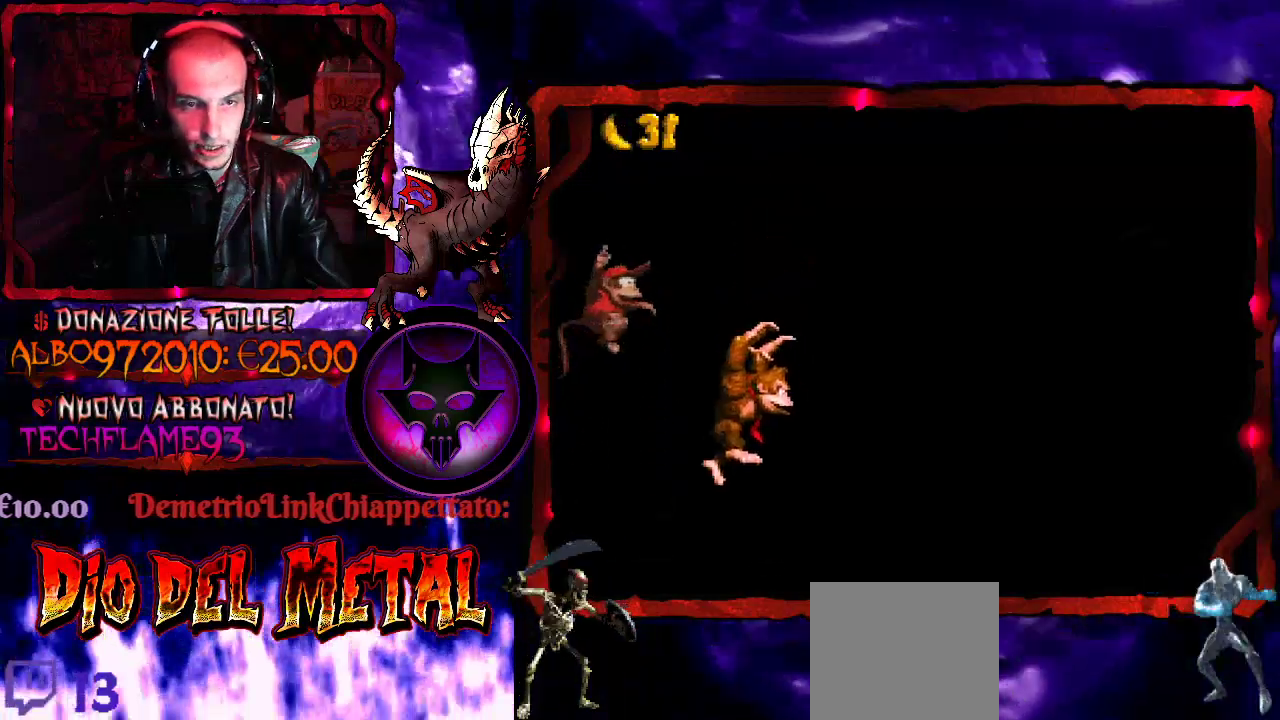
{"buttons": ["Y"], "events": []}
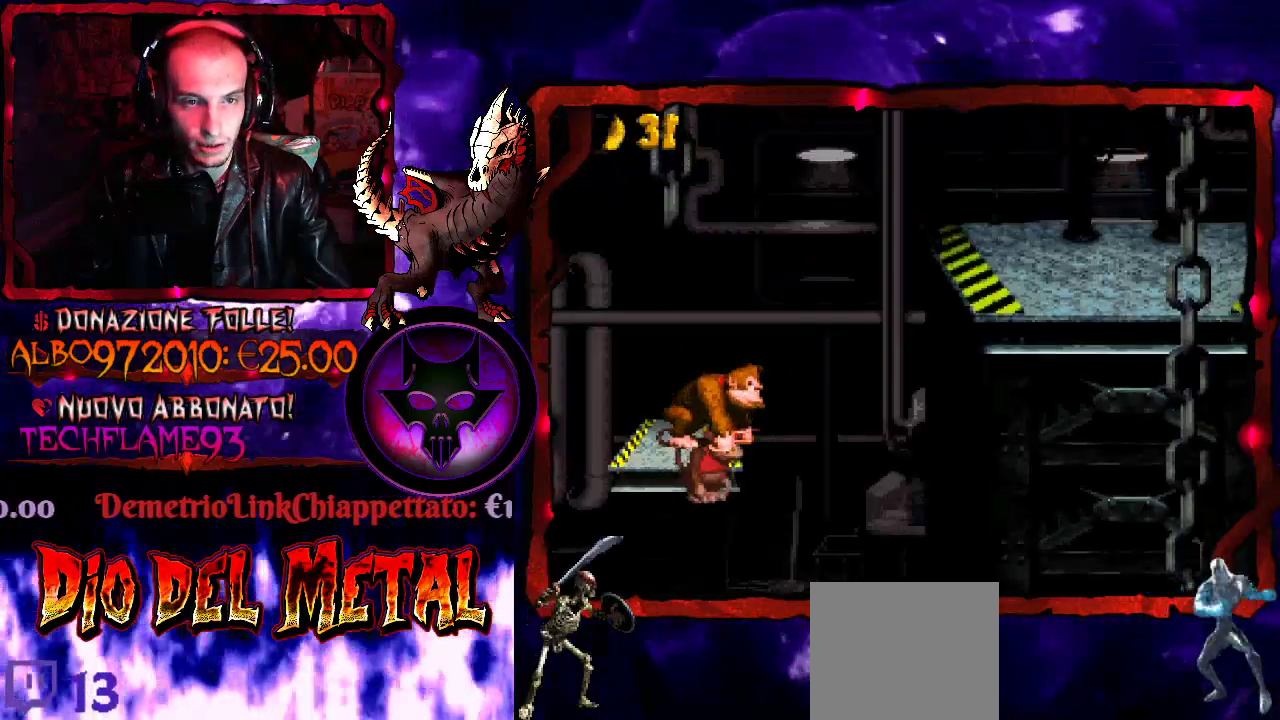
{"buttons": ["Y"], "events": []}
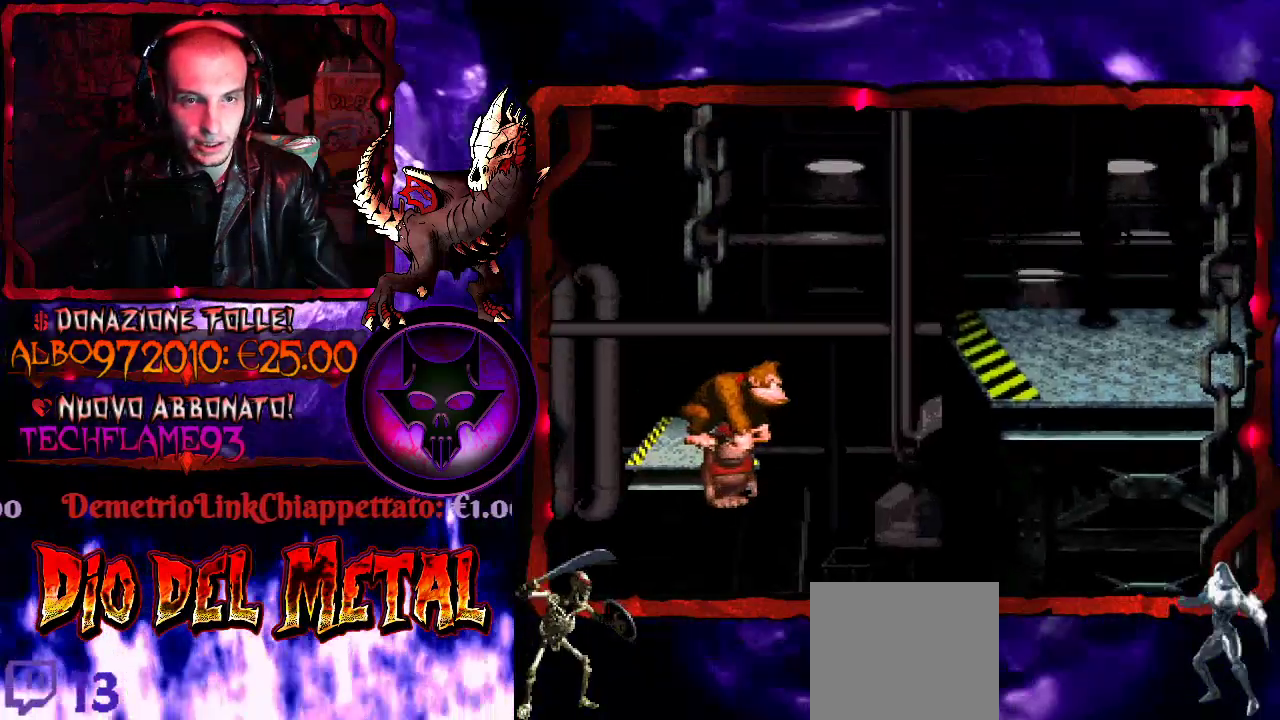
{"buttons": ["B", "Y", "DPAD_RIGHT"], "events": [[167, "B", "down"], [200, "DPAD_RIGHT", "down"]]}
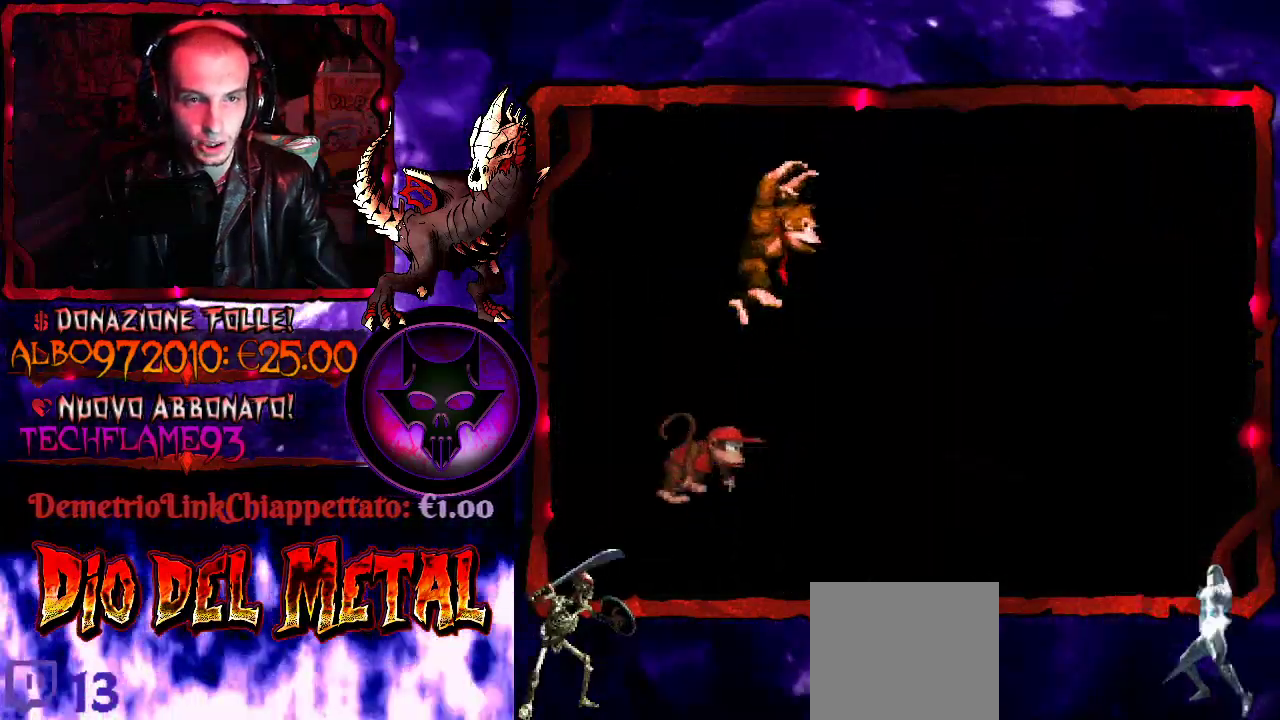
{"buttons": ["Y"], "events": [[300, "B", "up"], [400, "DPAD_RIGHT", "up"]]}
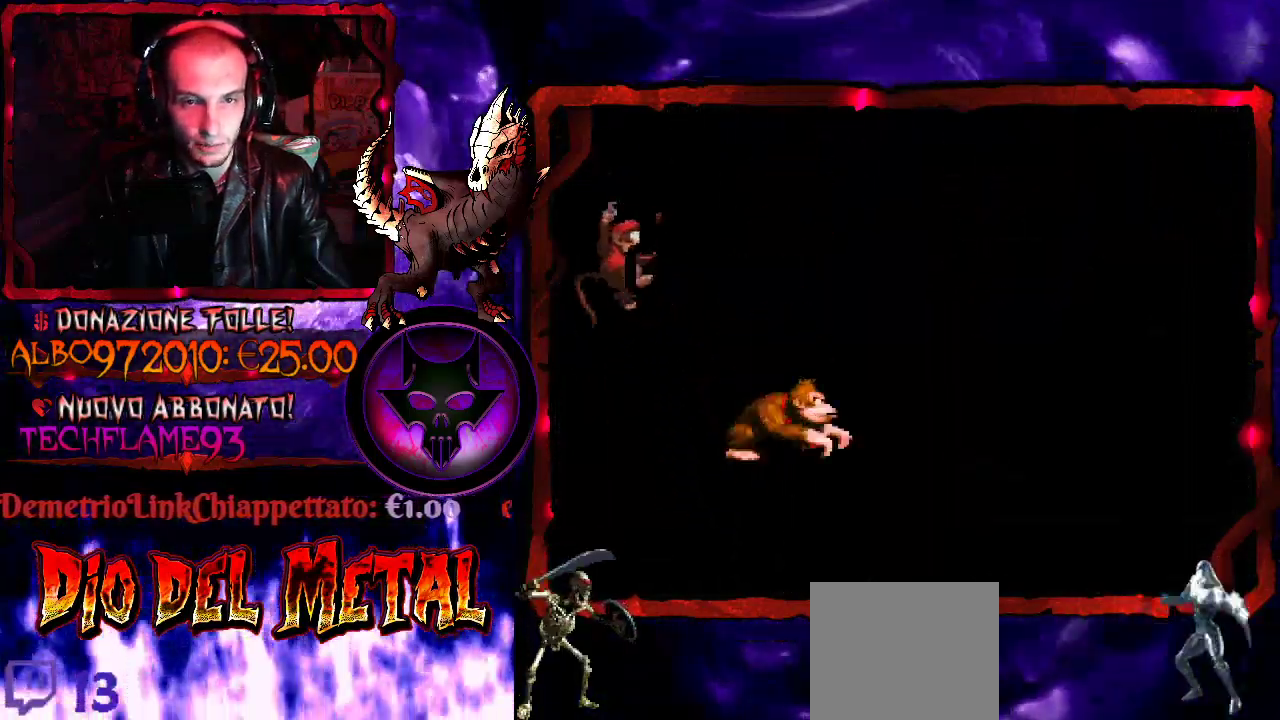
{"buttons": ["Y"], "events": []}
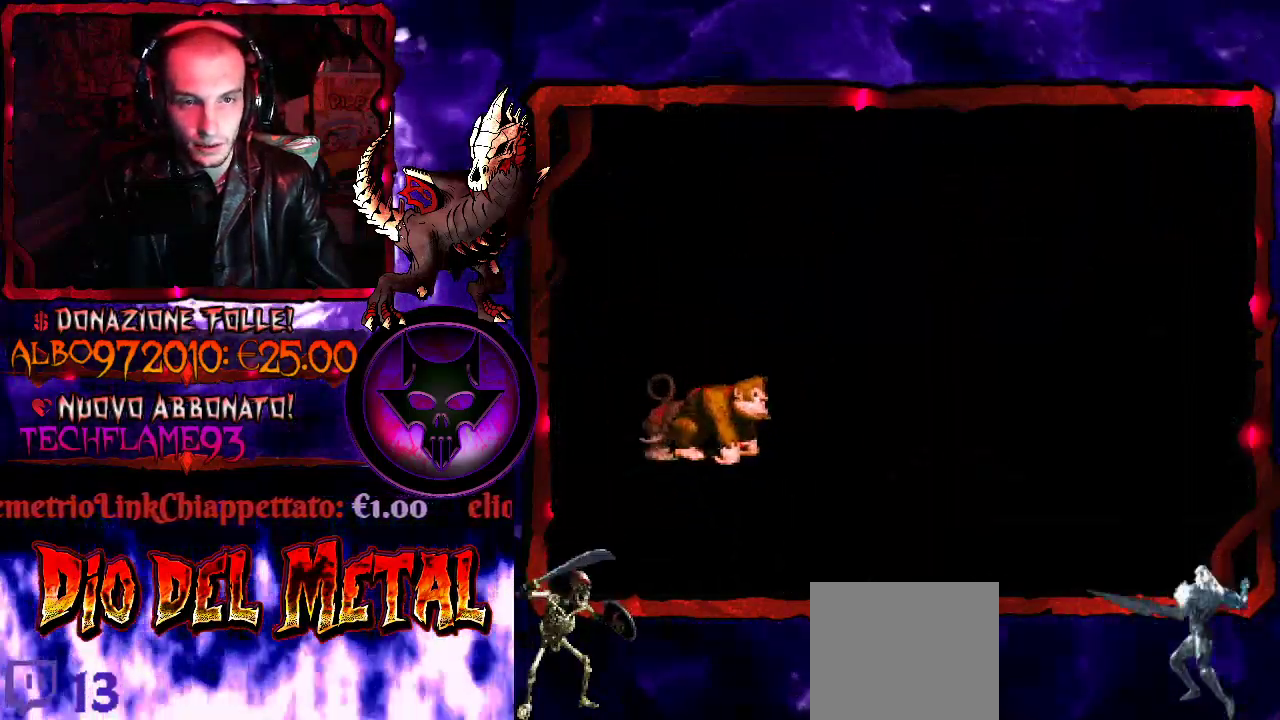
{"buttons": ["Y", "DPAD_RIGHT"], "events": [[400, "DPAD_RIGHT", "down"]]}
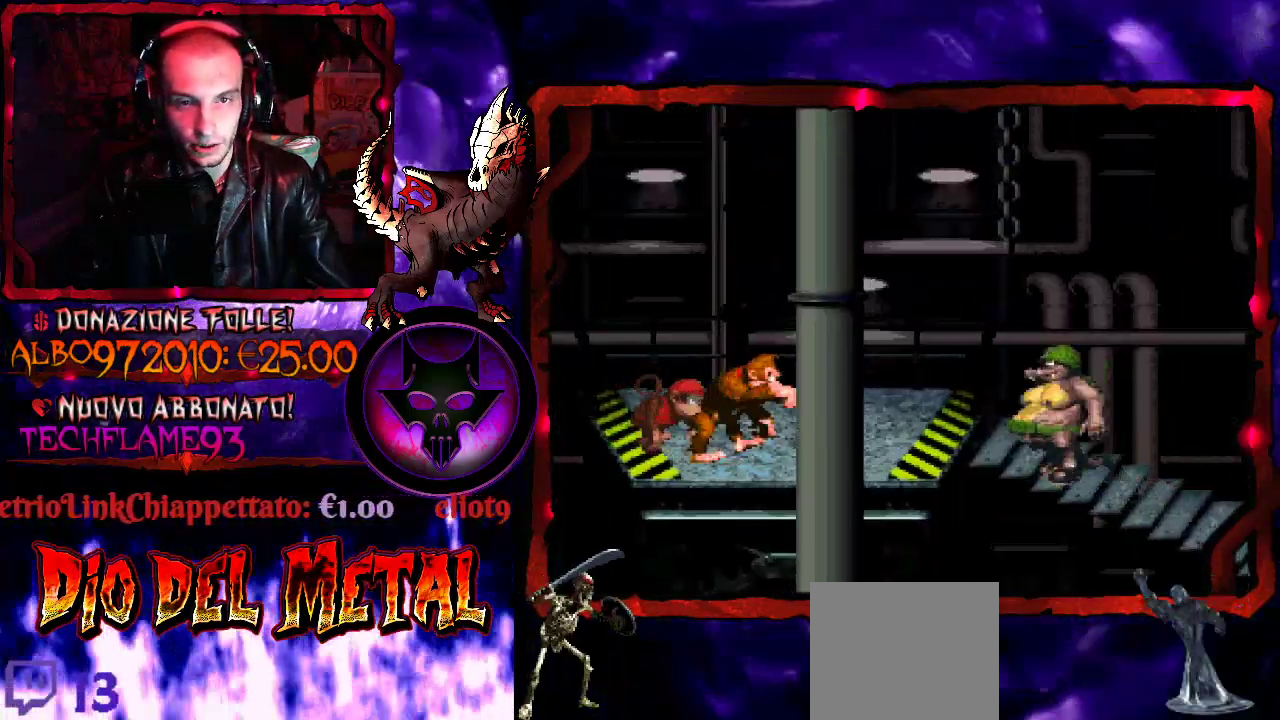
{"buttons": ["Y"], "events": [[33, "B", "down"], [300, "B", "up"], [433, "DPAD_RIGHT", "up"]]}
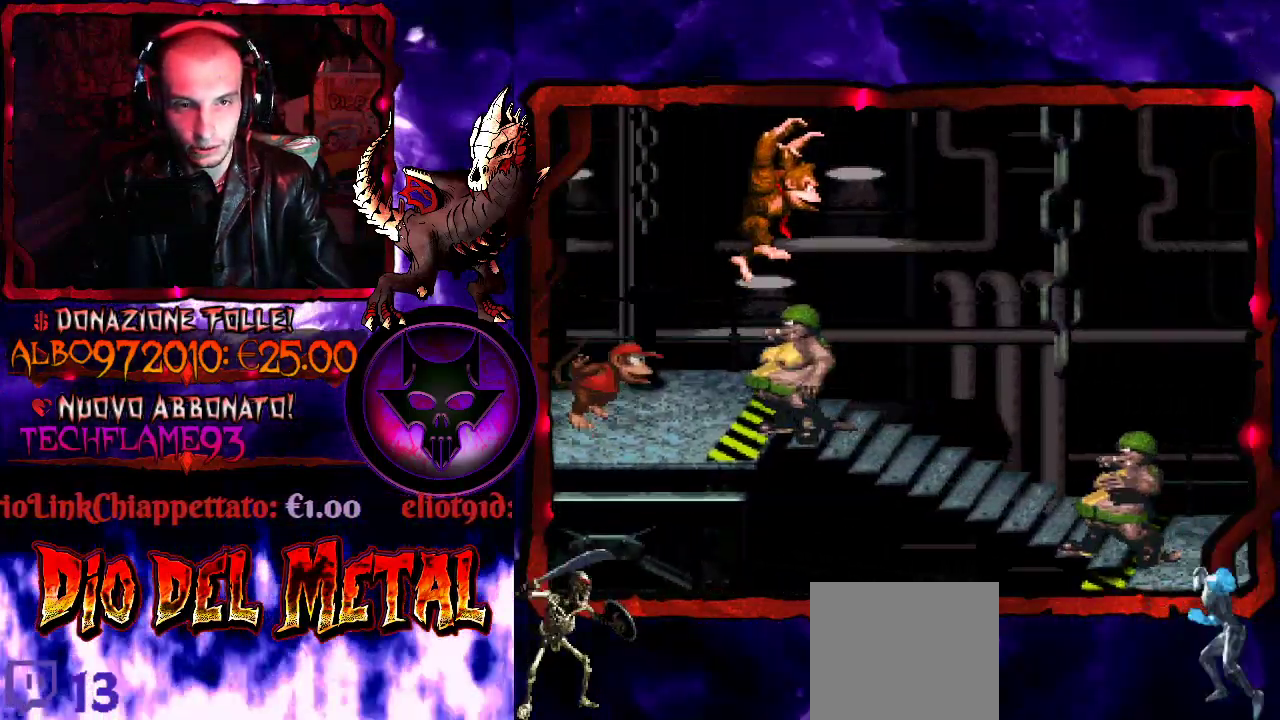
{"buttons": ["Y", "DPAD_RIGHT"], "events": [[133, "DPAD_RIGHT", "down"]]}
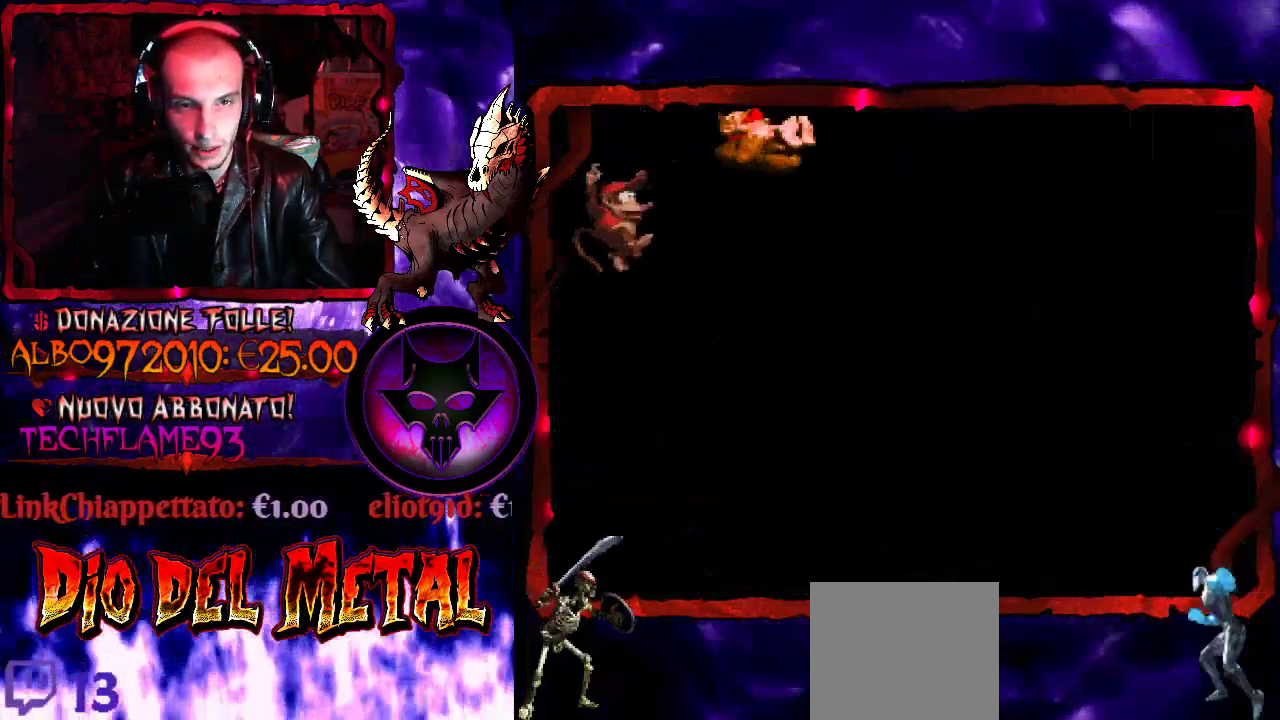
{"buttons": ["Y"], "events": [[233, "DPAD_RIGHT", "up"]]}
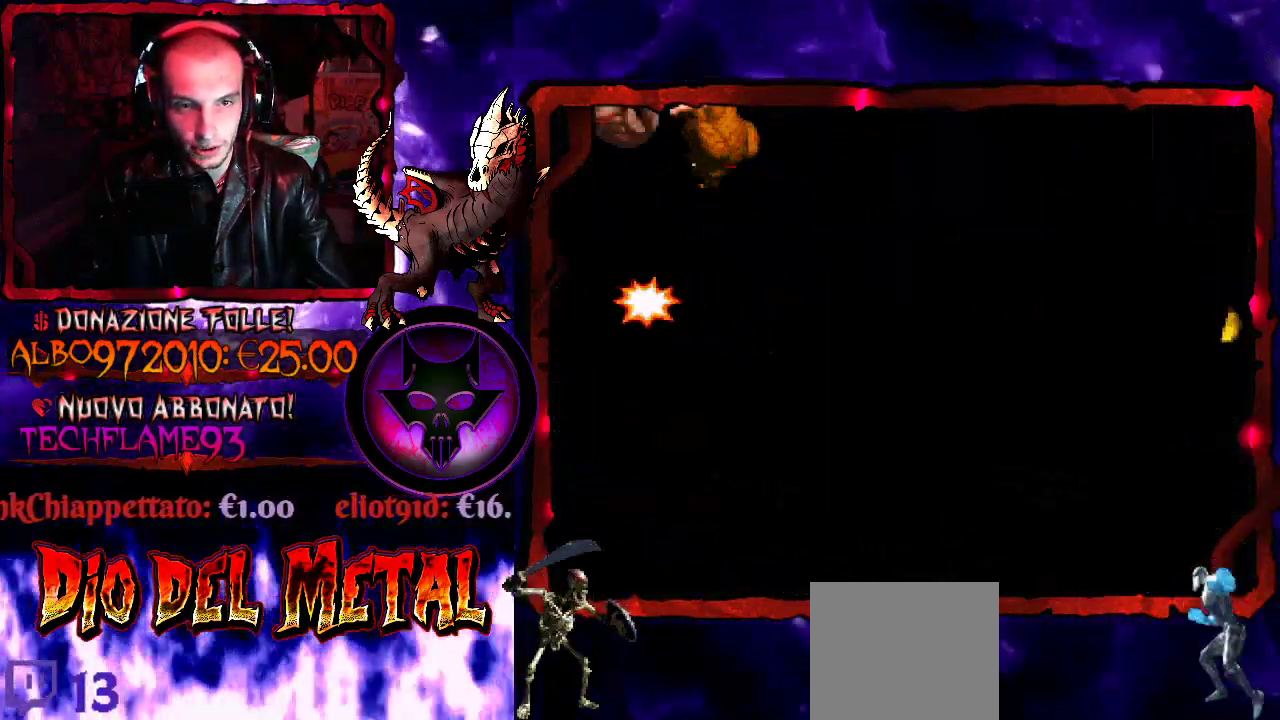
{"buttons": ["Y"], "events": []}
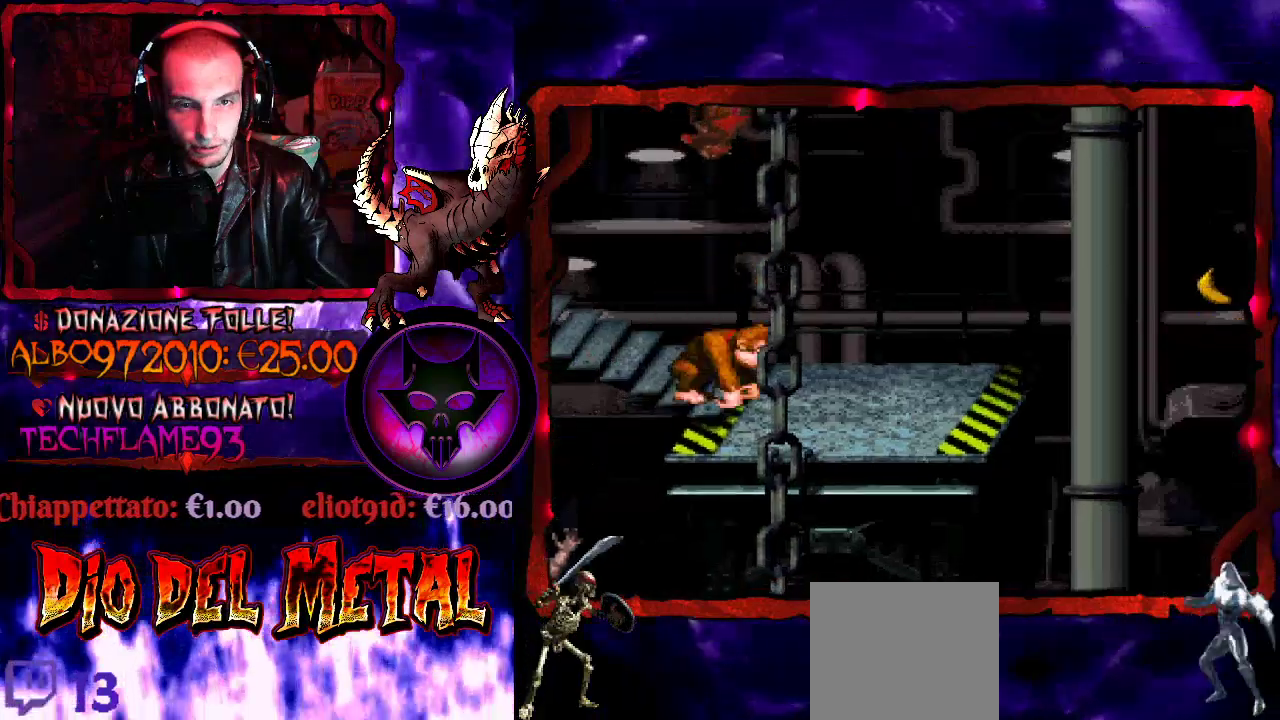
{"buttons": ["Y"], "events": [[100, "DPAD_RIGHT", "down"], [500, "DPAD_RIGHT", "up"]]}
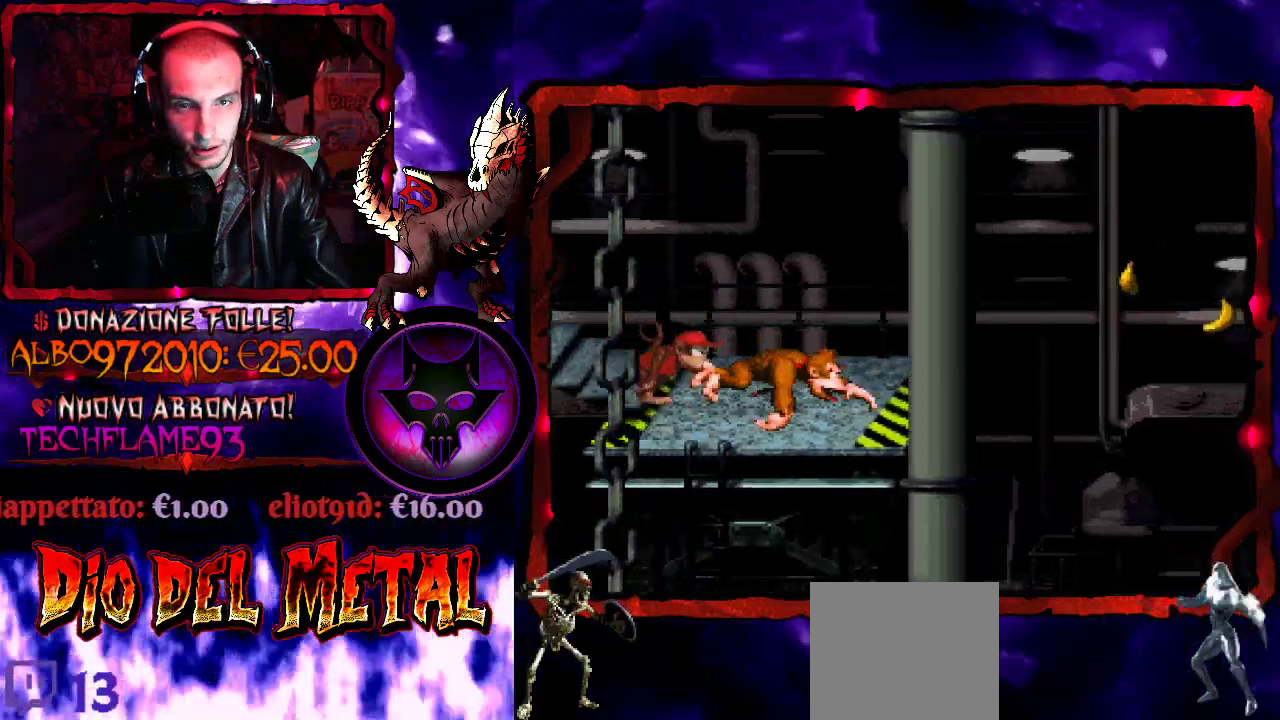
{"buttons": ["Y", "DPAD_RIGHT"], "events": [[467, "DPAD_RIGHT", "down"]]}
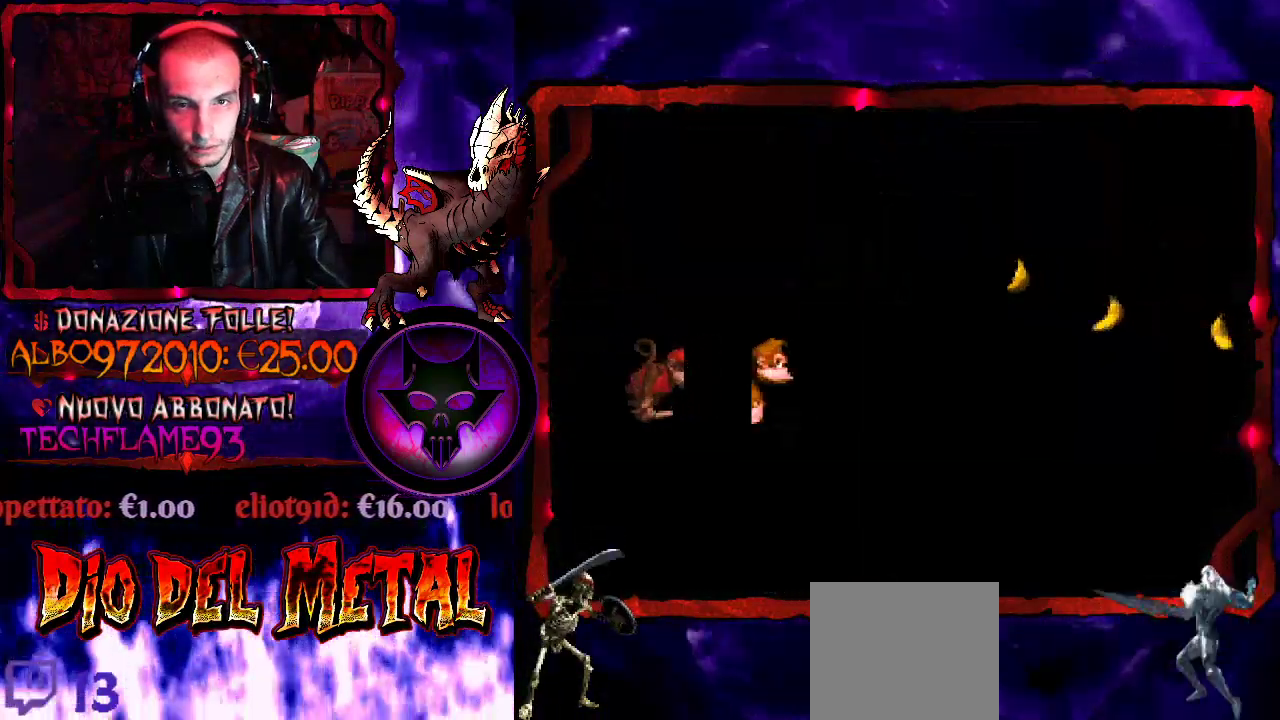
{"buttons": ["B", "Y", "DPAD_RIGHT"], "events": [[167, "B", "down"]]}
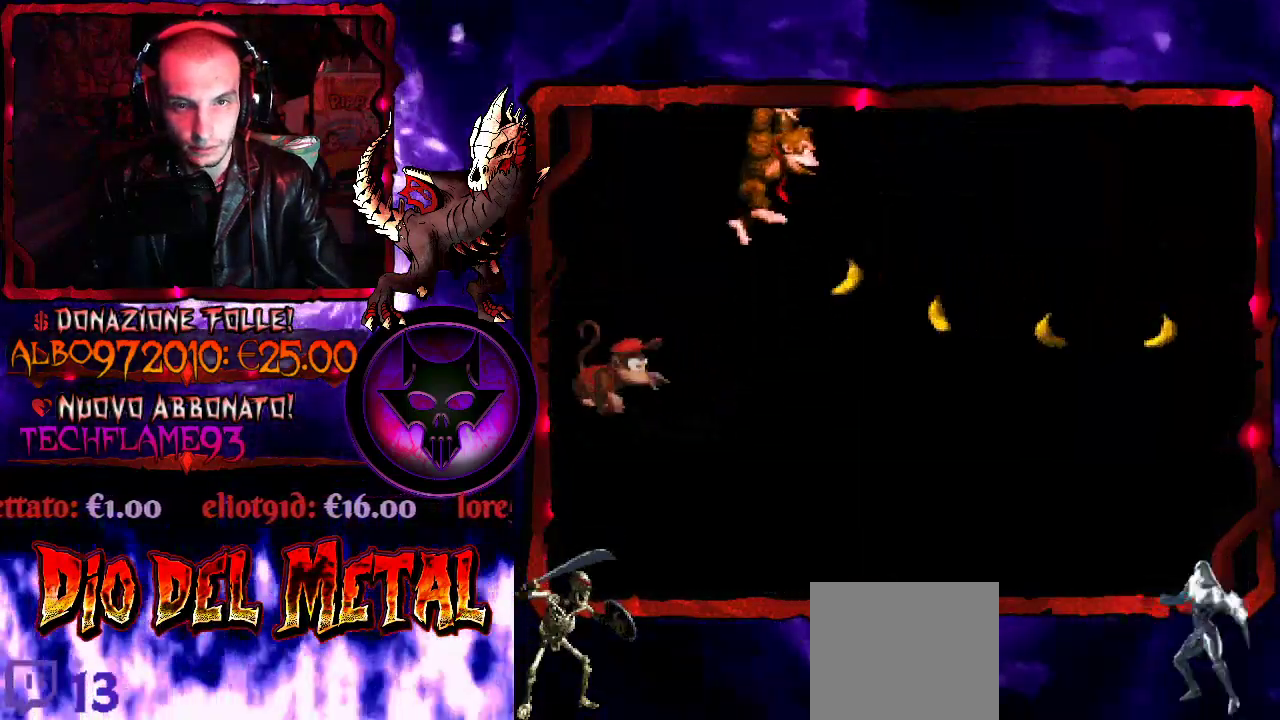
{"buttons": ["B", "Y", "DPAD_RIGHT"], "events": []}
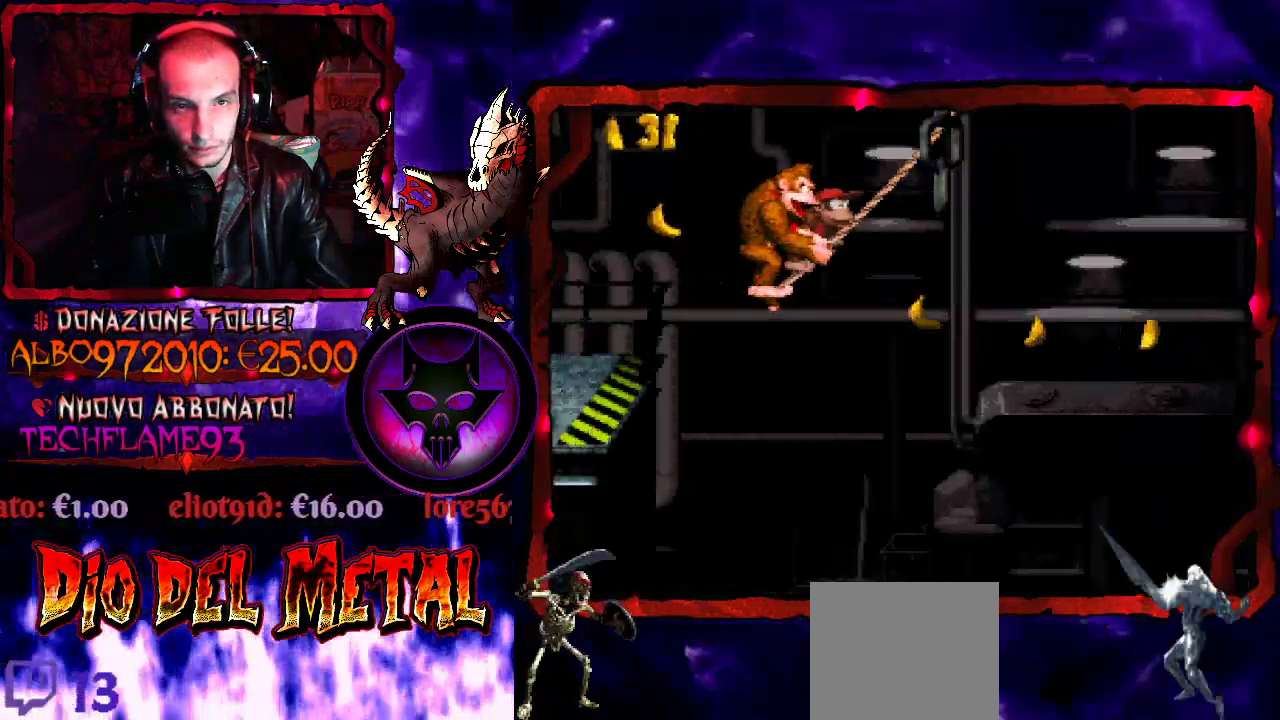
{"buttons": ["Y", "DPAD_RIGHT"], "events": [[167, "B", "up"]]}
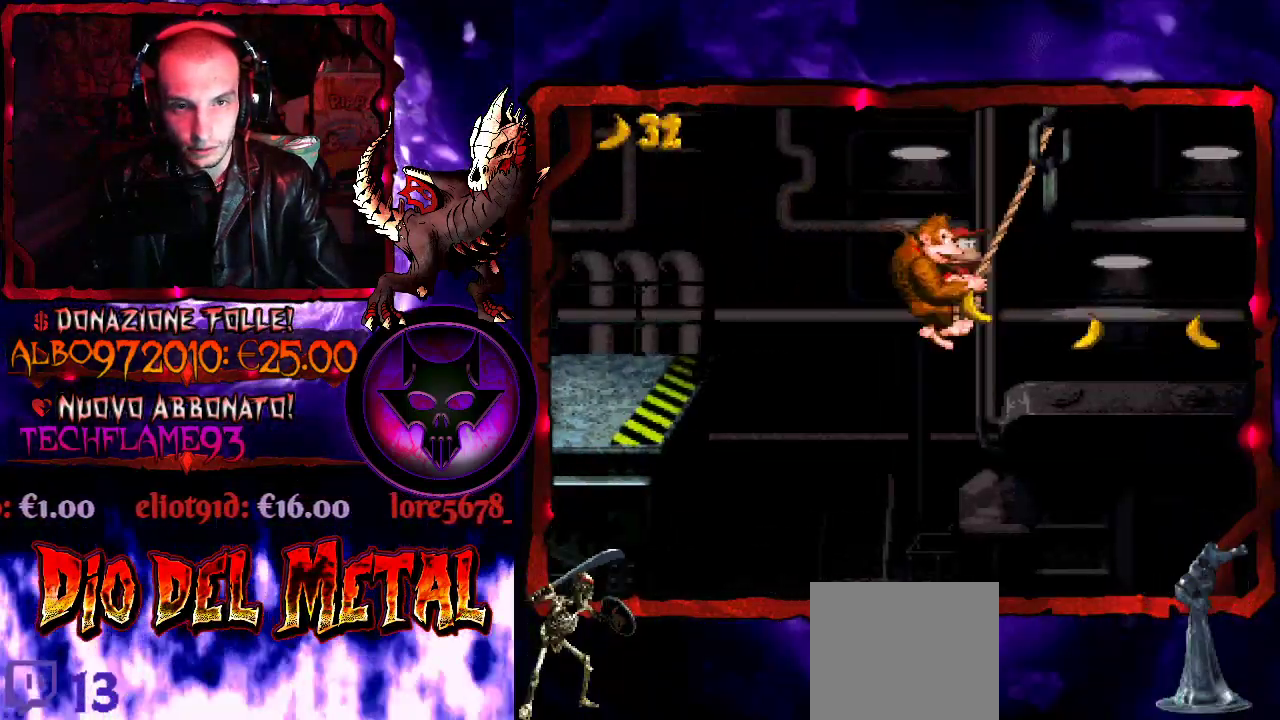
{"buttons": ["Y", "DPAD_RIGHT"], "events": []}
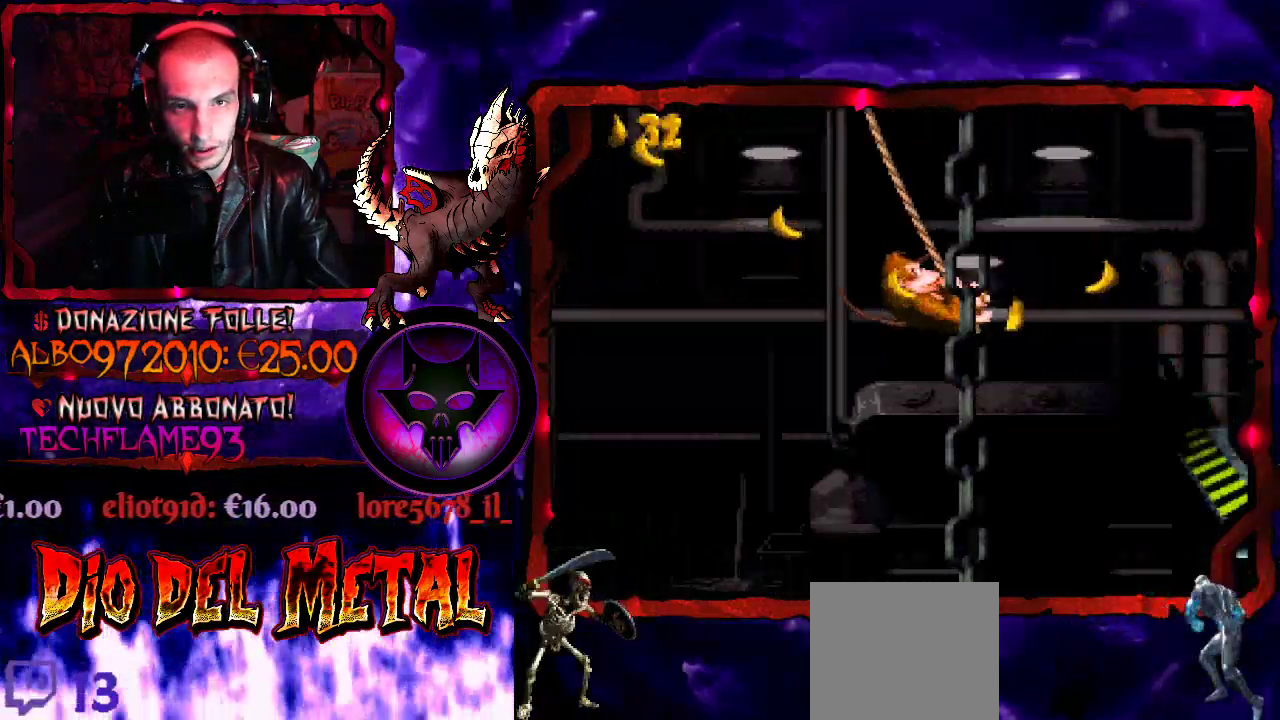
{"buttons": ["B", "Y", "DPAD_UP", "DPAD_RIGHT"], "events": [[167, "DPAD_UP", "down"], [300, "B", "down"]]}
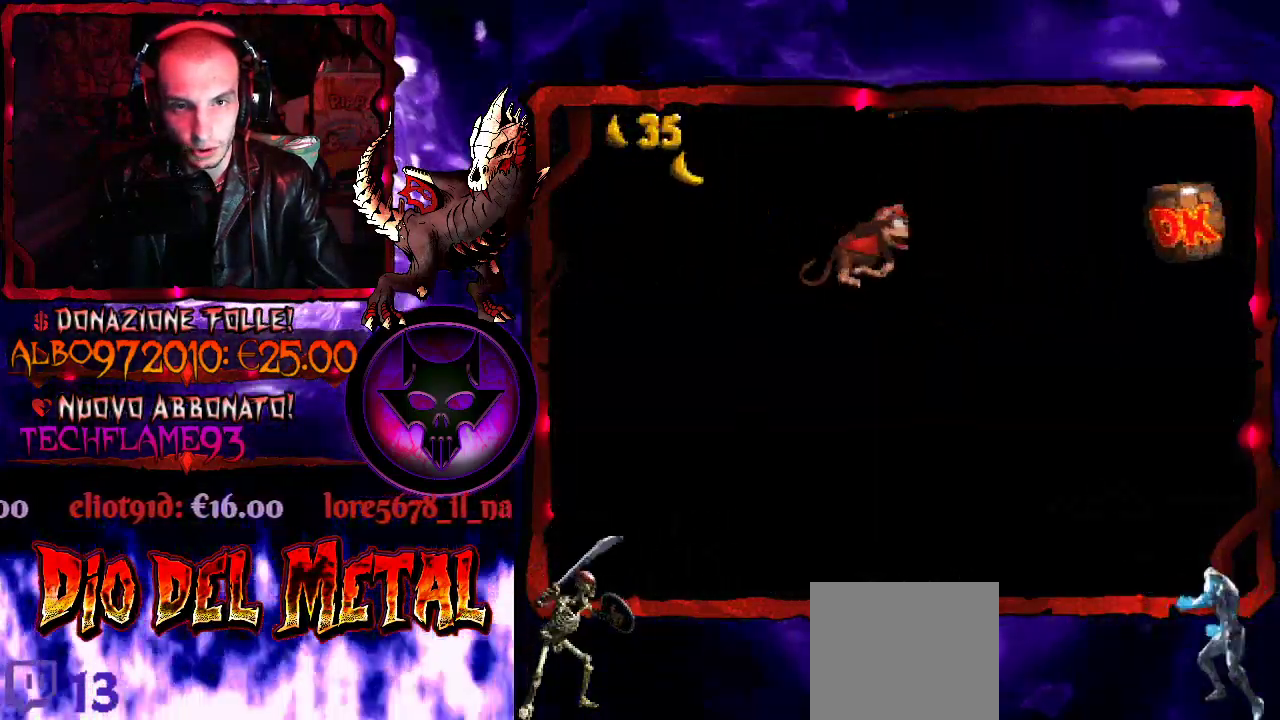
{"buttons": ["Y"], "events": [[33, "B", "up"], [233, "DPAD_UP", "up"], [500, "DPAD_RIGHT", "up"]]}
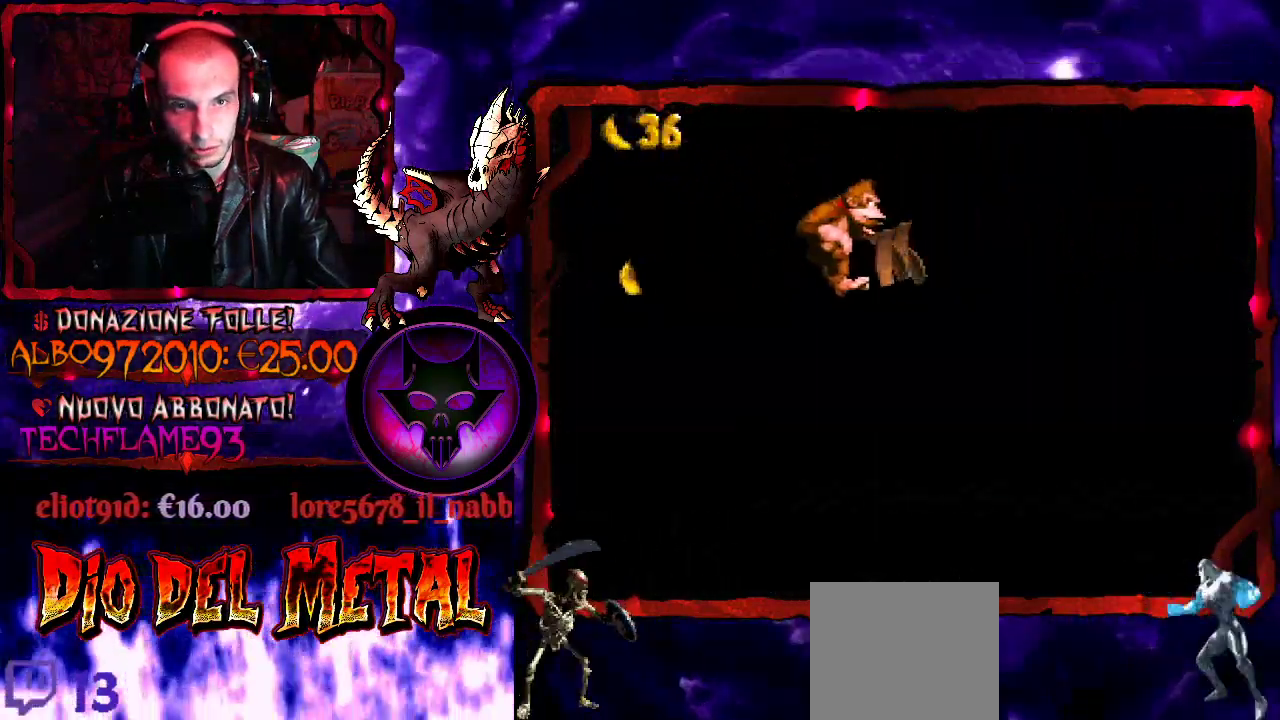
{"buttons": ["Y"], "events": []}
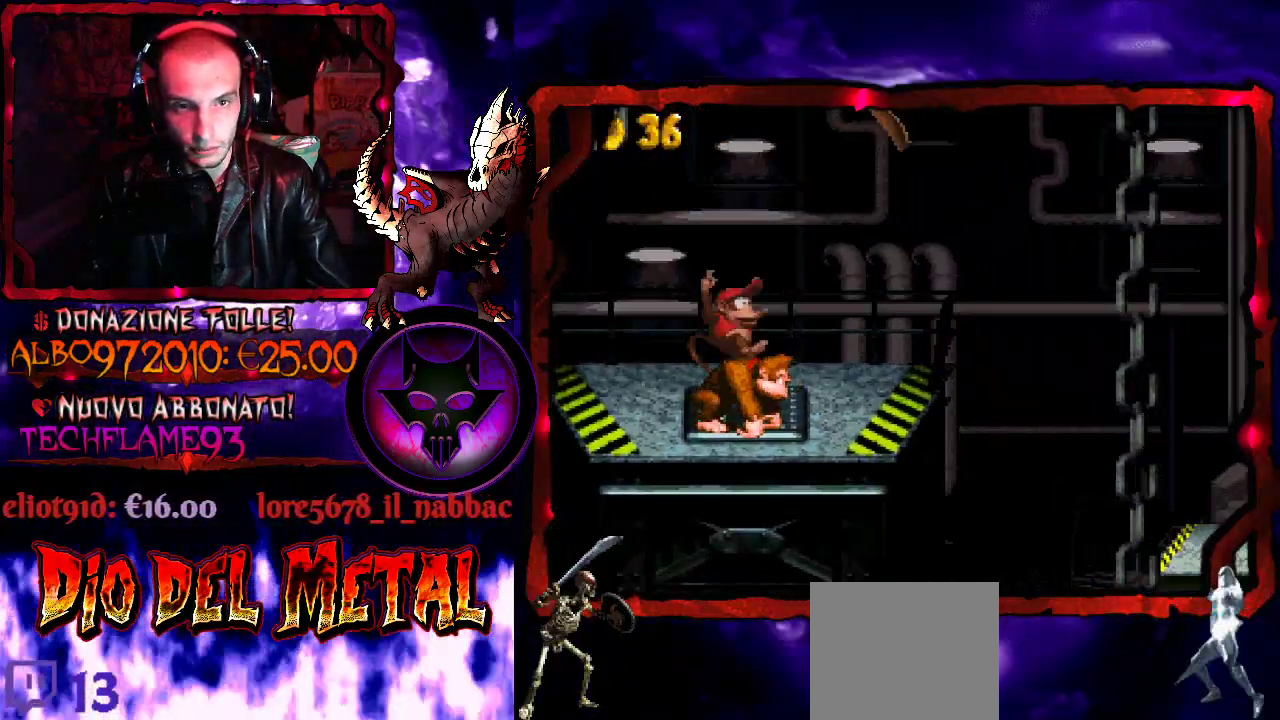
{"buttons": ["Y", "DPAD_RIGHT"], "events": [[367, "DPAD_RIGHT", "down"]]}
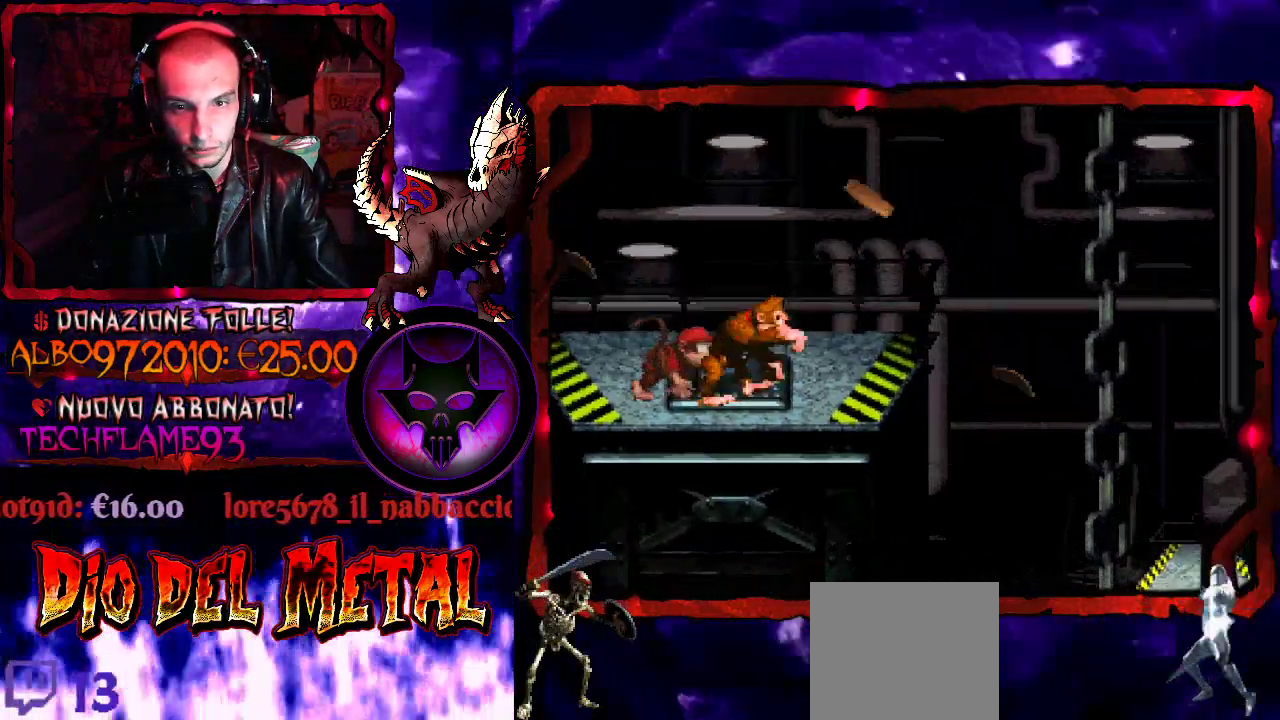
{"buttons": ["B", "Y", "DPAD_RIGHT"], "events": [[100, "B", "down"]]}
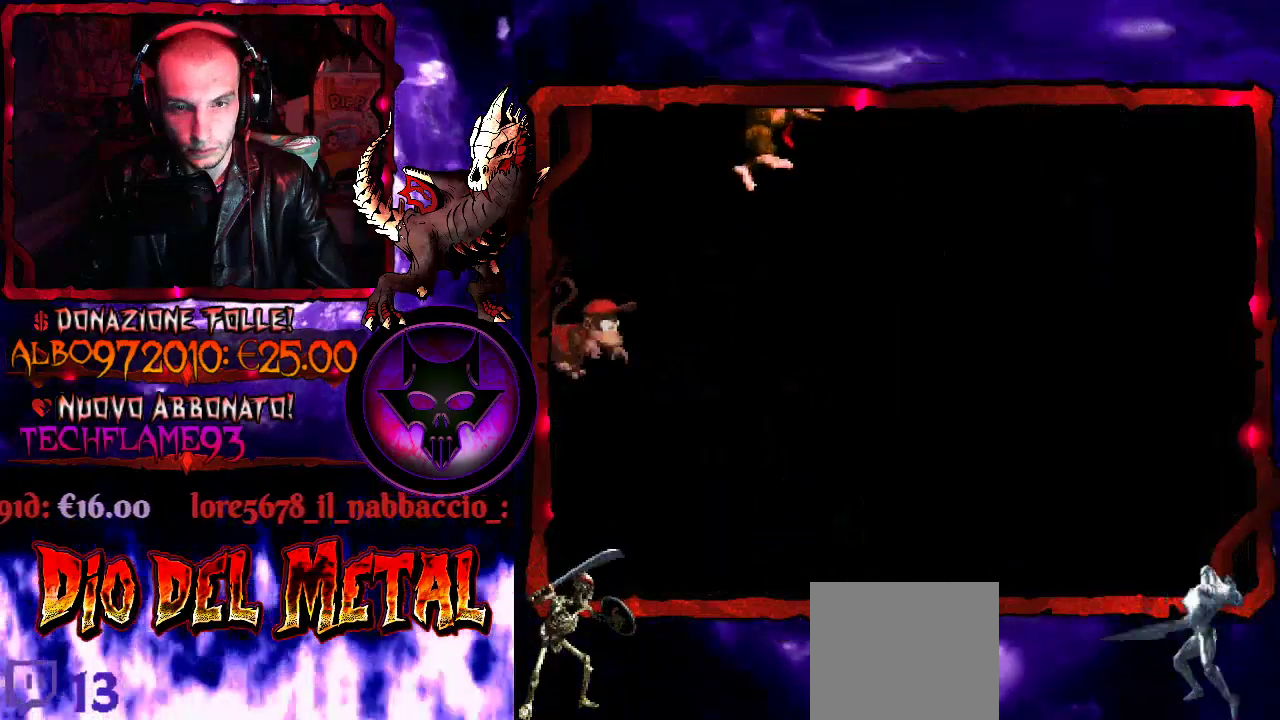
{"buttons": ["Y"], "events": [[200, "B", "up"], [400, "DPAD_RIGHT", "up"]]}
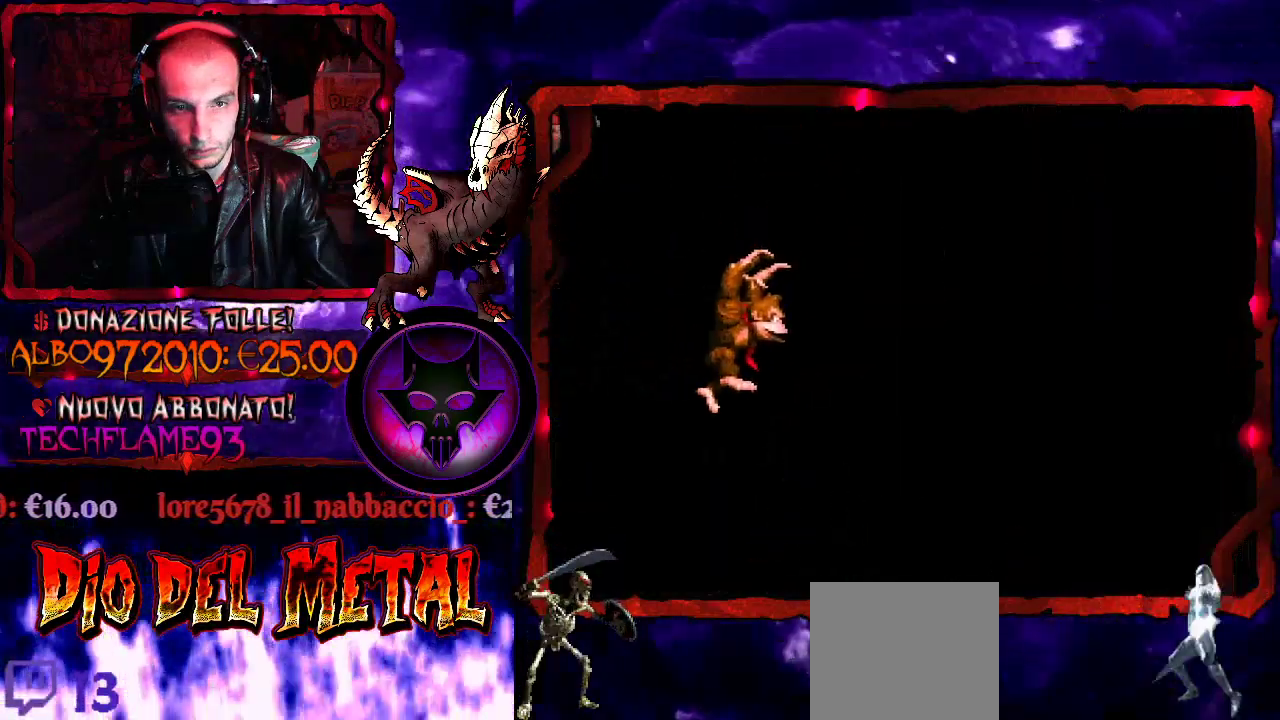
{"buttons": ["Y"], "events": []}
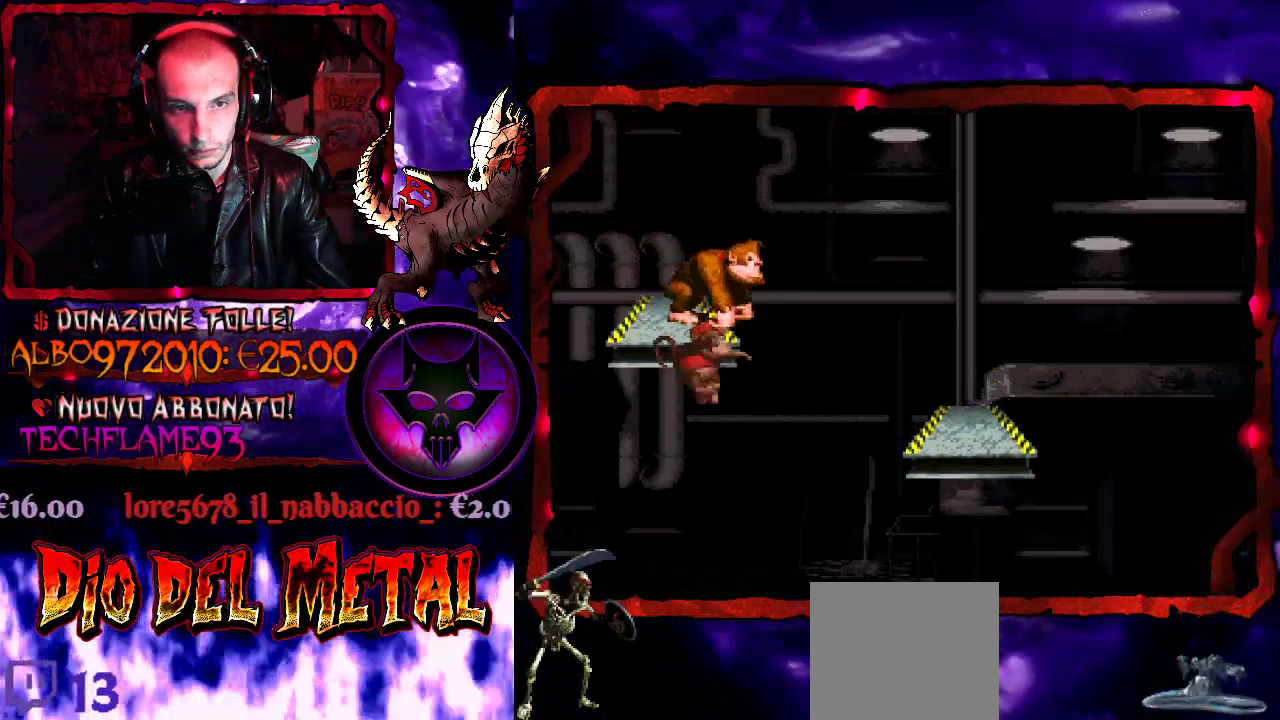
{"buttons": ["Y", "DPAD_RIGHT"], "events": [[100, "B", "down"], [100, "DPAD_RIGHT", "down"], [300, "B", "up"]]}
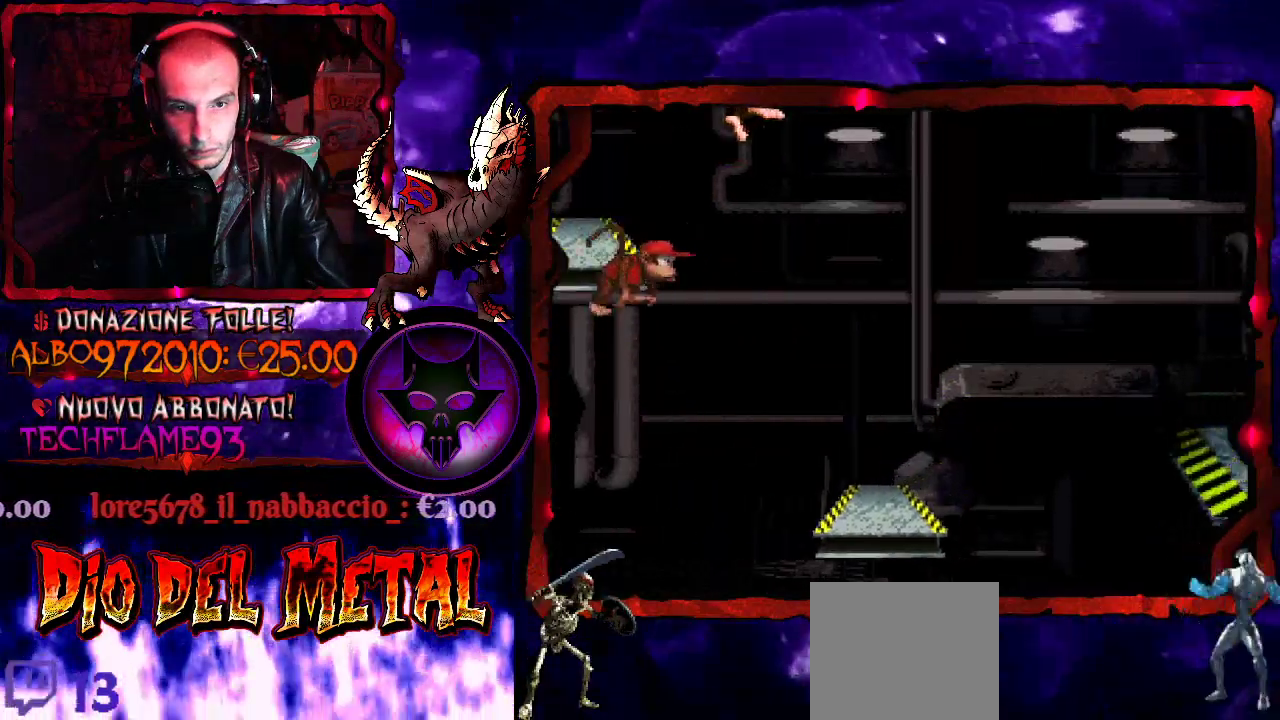
{"buttons": ["Y"], "events": [[67, "DPAD_RIGHT", "up"], [400, "DPAD_RIGHT", "down"], [467, "DPAD_RIGHT", "up"]]}
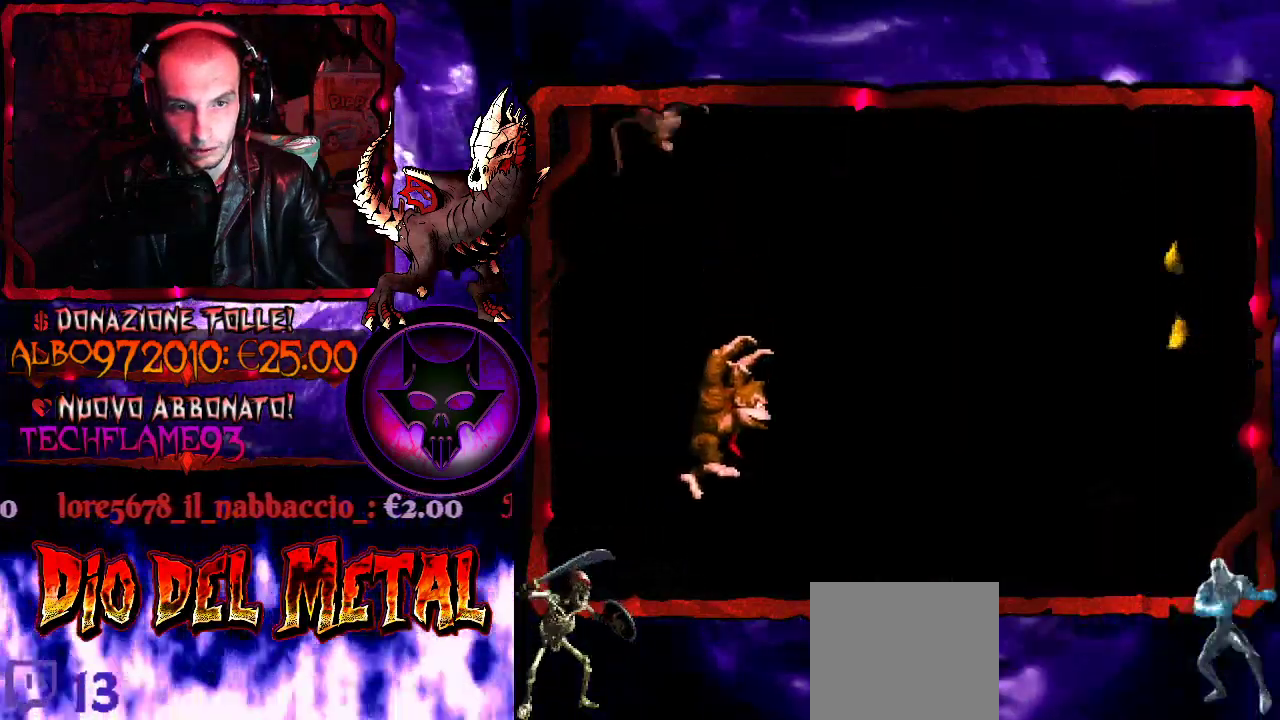
{"buttons": ["B", "Y", "DPAD_RIGHT"], "events": [[400, "DPAD_RIGHT", "down"], [467, "B", "down"]]}
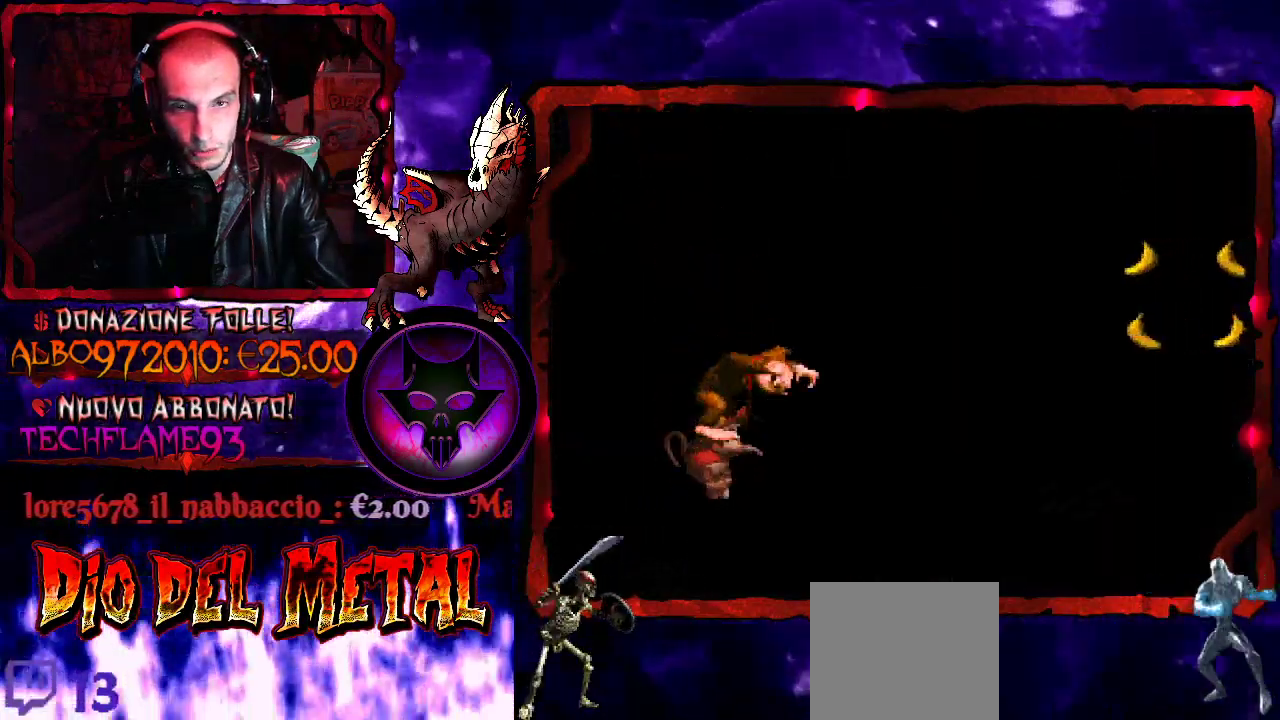
{"buttons": ["Y", "DPAD_RIGHT"], "events": [[500, "B", "up"]]}
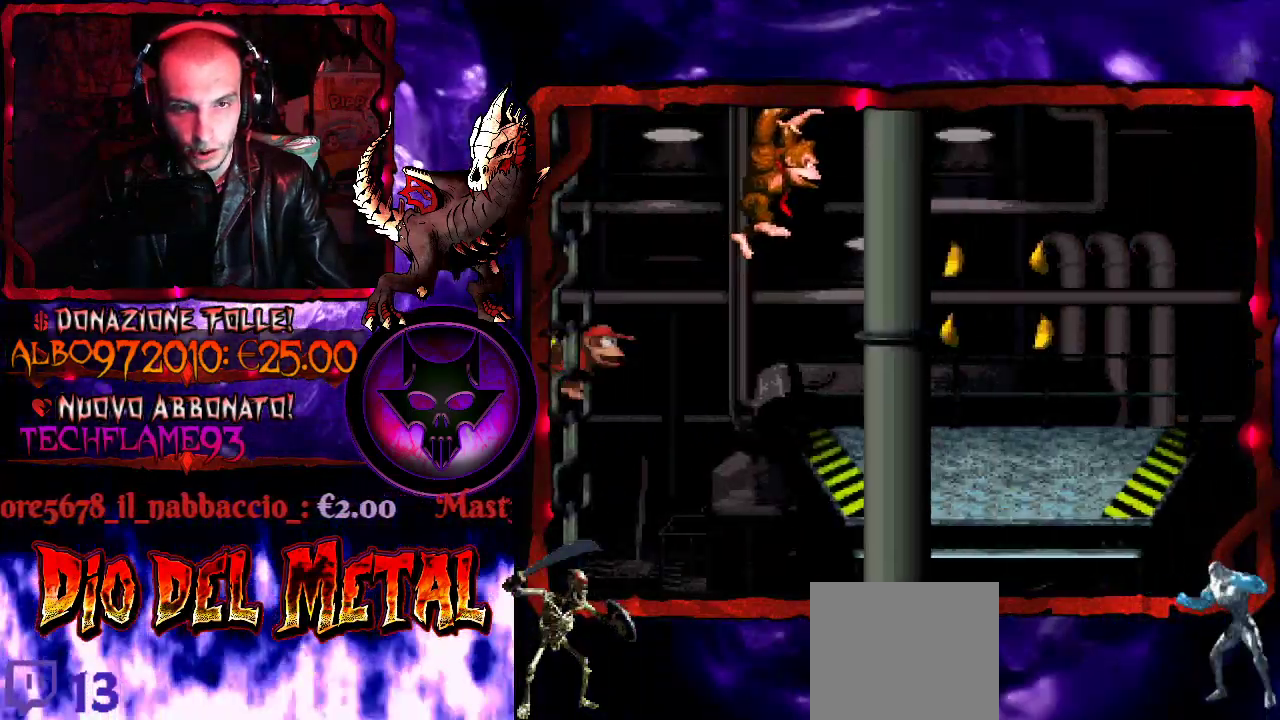
{"buttons": ["B", "Y", "DPAD_RIGHT"], "events": [[233, "DPAD_RIGHT", "up"], [400, "B", "down"], [400, "DPAD_RIGHT", "down"]]}